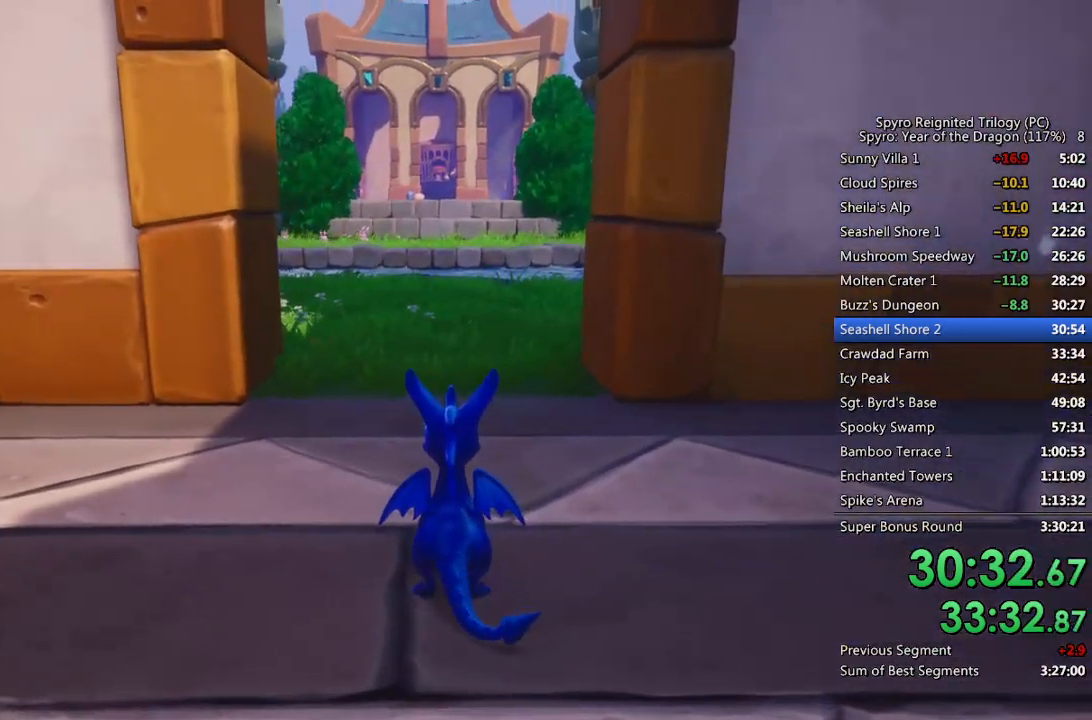
Gameplay with a controller (PlayStation layout); each line is a JSON object with the inputs held at the frame after it. "events" lists button and stick changes between this image and that frame as [ms after this image, input, new state], when the widget could be followed in between.
{"buttons": ["TOUCHPAD"], "left_stick": "center", "right_stick": "center", "events": [[150, "TOUCHPAD", "down"], [233, "TOUCHPAD", "up"], [483, "TOUCHPAD", "down"]]}
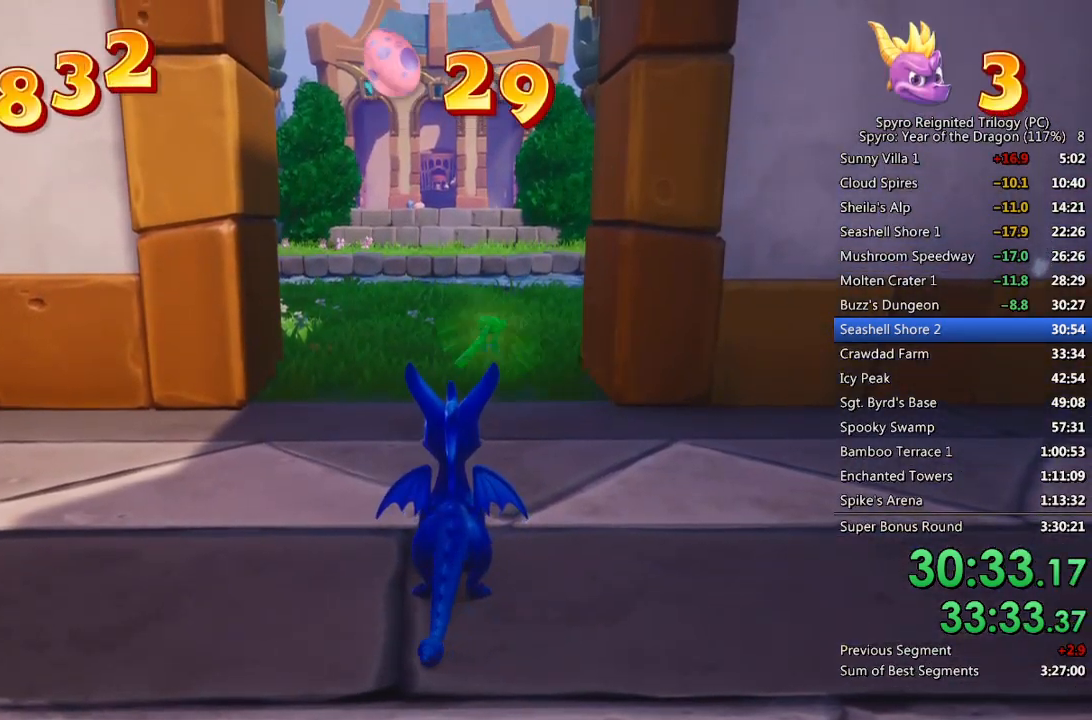
{"buttons": [], "left_stick": "center", "right_stick": "center", "events": [[67, "TOUCHPAD", "up"], [217, "DPAD_LEFT", "down"], [300, "DPAD_LEFT", "up"]]}
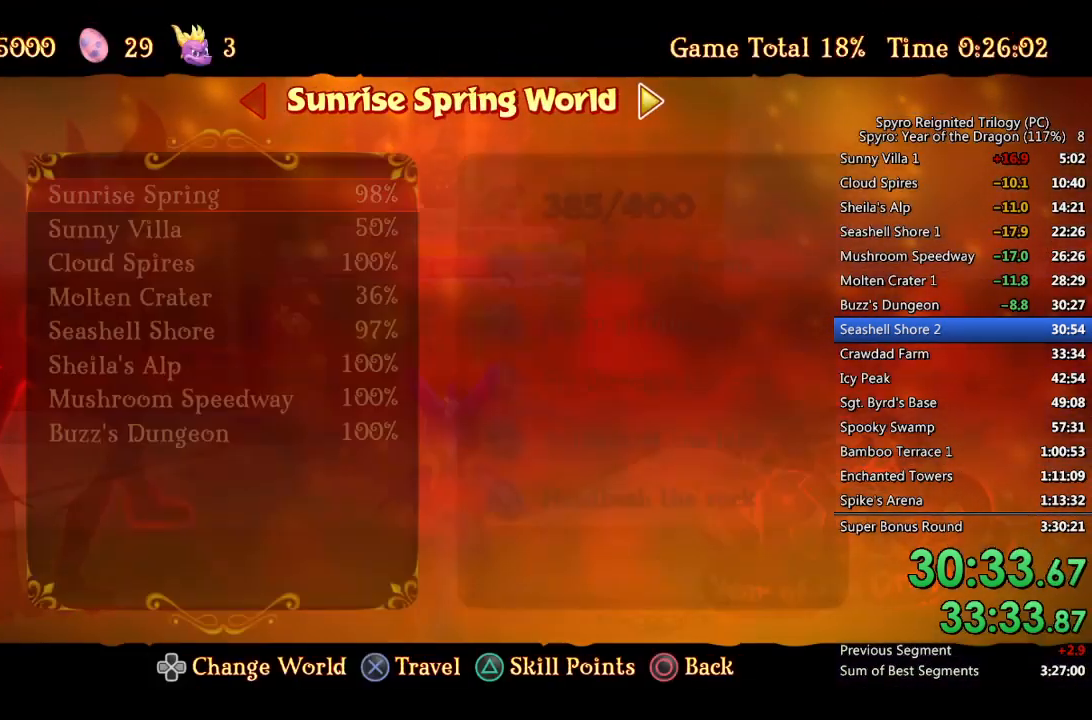
{"buttons": ["DPAD_DOWN"], "left_stick": "center", "right_stick": "center", "events": [[117, "DPAD_DOWN", "down"], [183, "DPAD_DOWN", "up"], [250, "DPAD_DOWN", "down"], [300, "DPAD_DOWN", "up"], [367, "DPAD_DOWN", "down"], [450, "DPAD_DOWN", "up"], [483, "DPAD_DOWN", "down"]]}
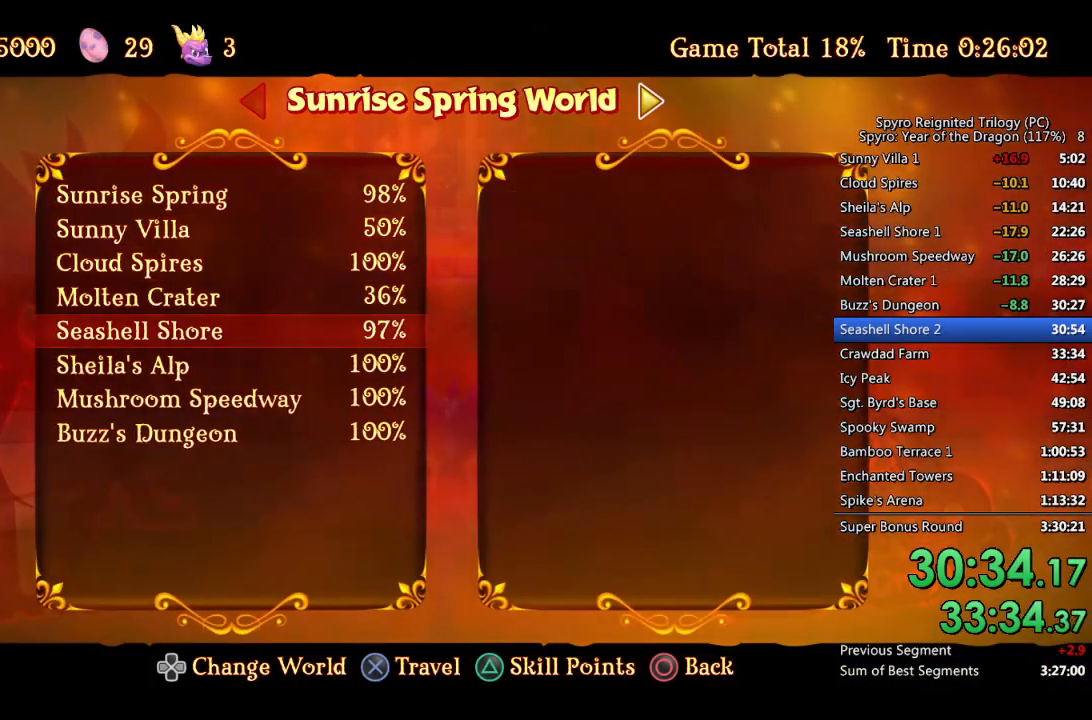
{"buttons": [], "left_stick": "center", "right_stick": "center", "events": [[33, "DPAD_DOWN", "up"], [217, "CROSS", "down"], [267, "DPAD_UP", "down"], [283, "CROSS", "up"], [317, "CROSS", "down"], [333, "DPAD_UP", "up"], [400, "CROSS", "up"]]}